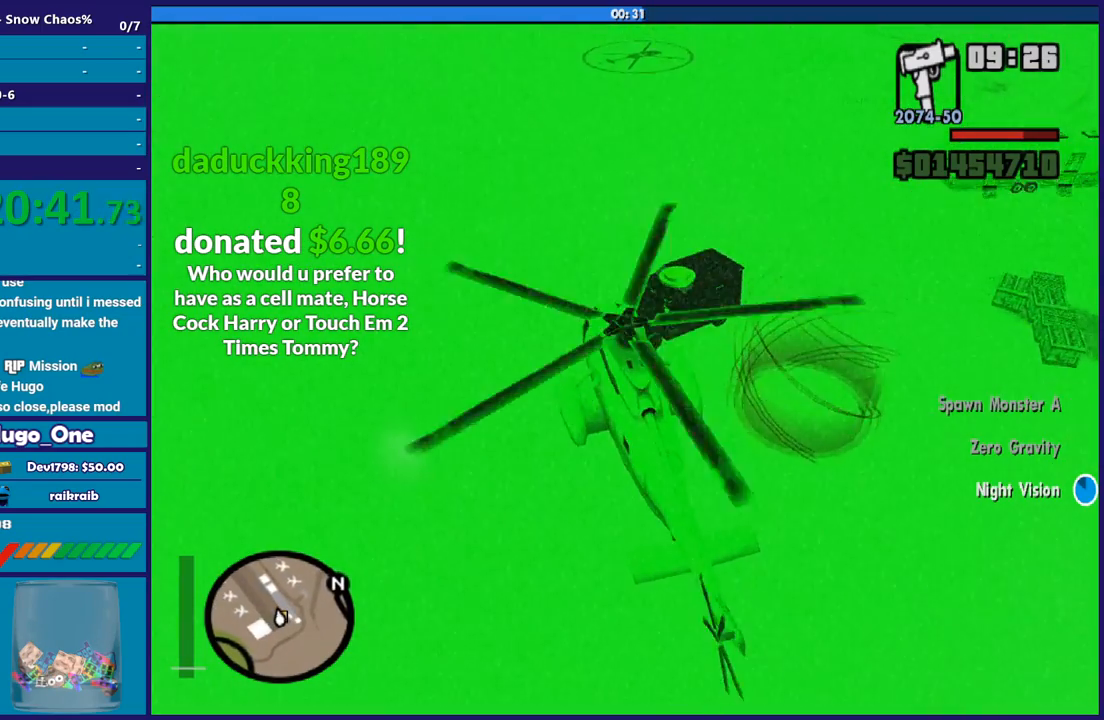
Gameplay with a controller (Xbox layout); each line is a JSON object with the inputs held at the frame after it. "button_events" lists button changes between this image and that frame as [ms after this image, input, new state], when the widget could be followed in between (sticks are given only as held states).
{"buttons": ["R2"], "left_stick": "down-right", "right_stick": "center", "button_events": [[334, "L2", "up"], [501, "R2", "down"]]}
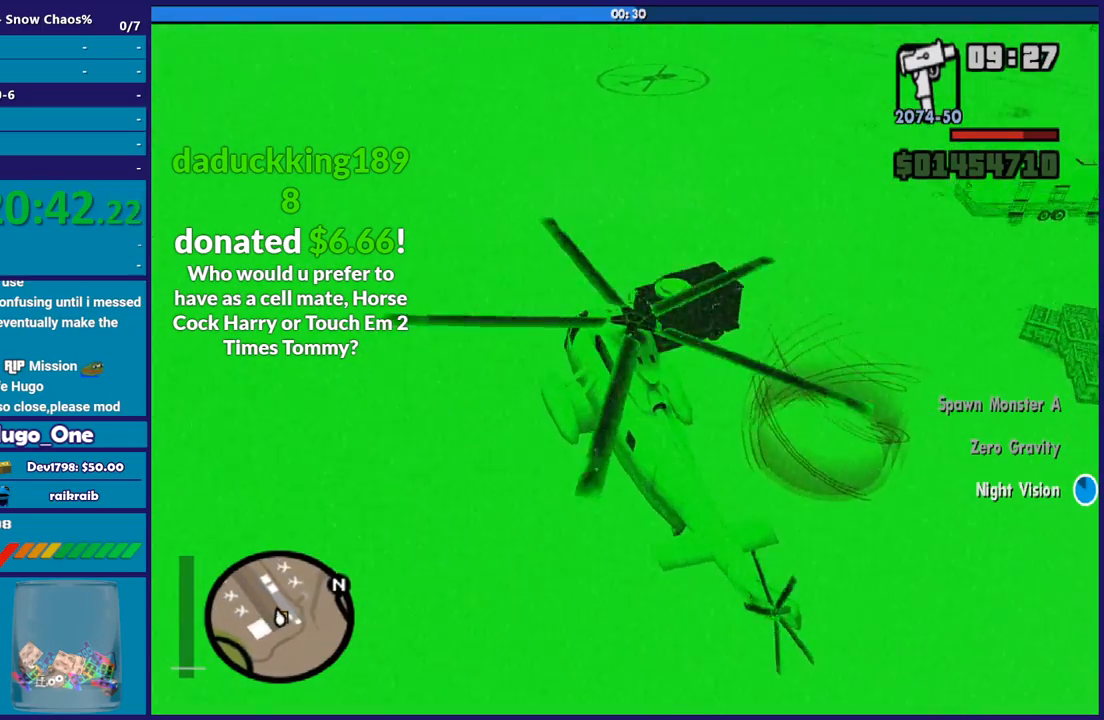
{"buttons": ["R2"], "left_stick": "down-left", "right_stick": "center", "button_events": []}
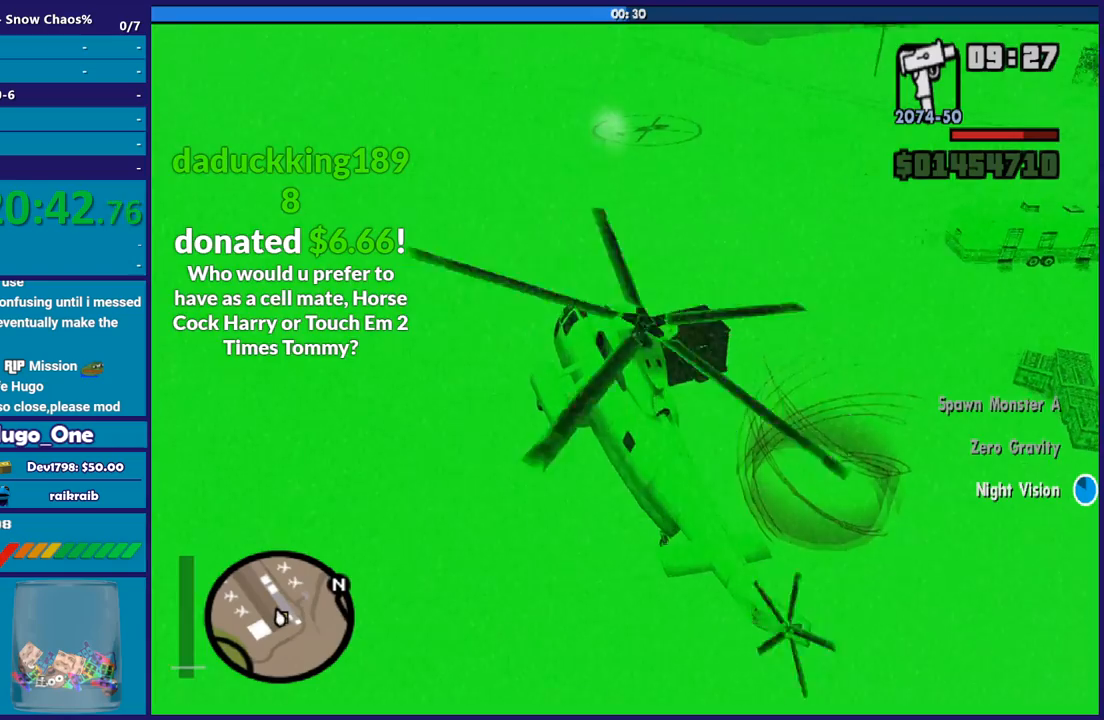
{"buttons": ["R2"], "left_stick": "up-left", "right_stick": "center", "button_events": []}
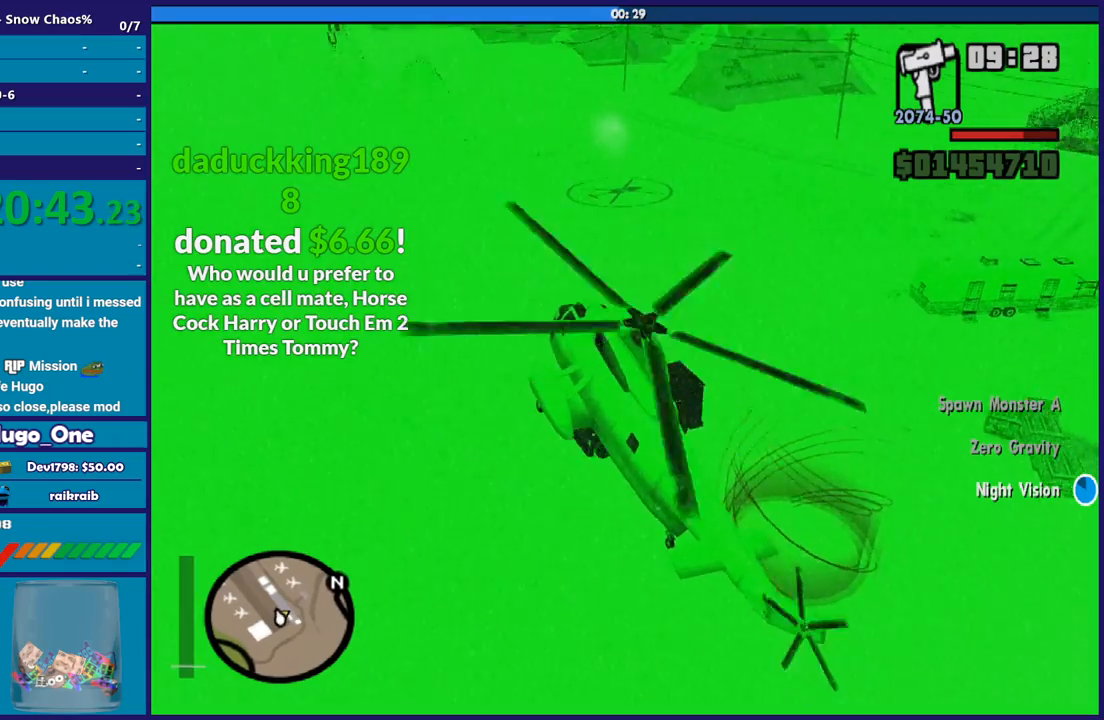
{"buttons": [], "left_stick": "left", "right_stick": "center", "button_events": [[333, "R2", "up"]]}
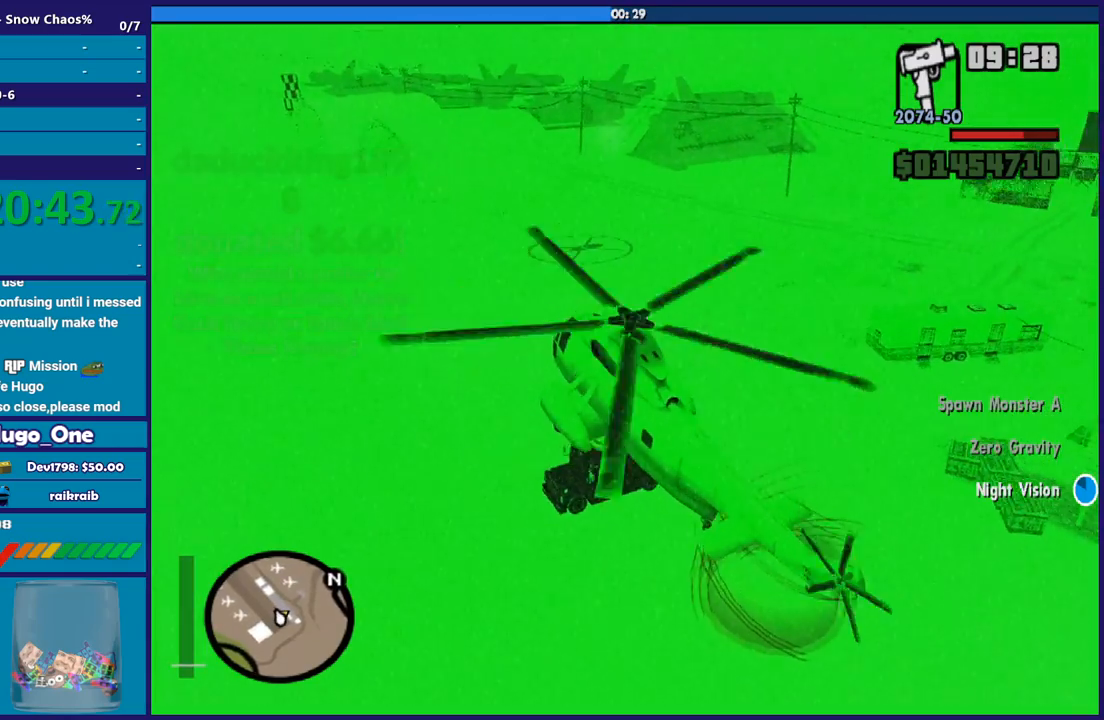
{"buttons": ["R2"], "left_stick": "down-left", "right_stick": "center", "button_events": [[167, "R2", "down"]]}
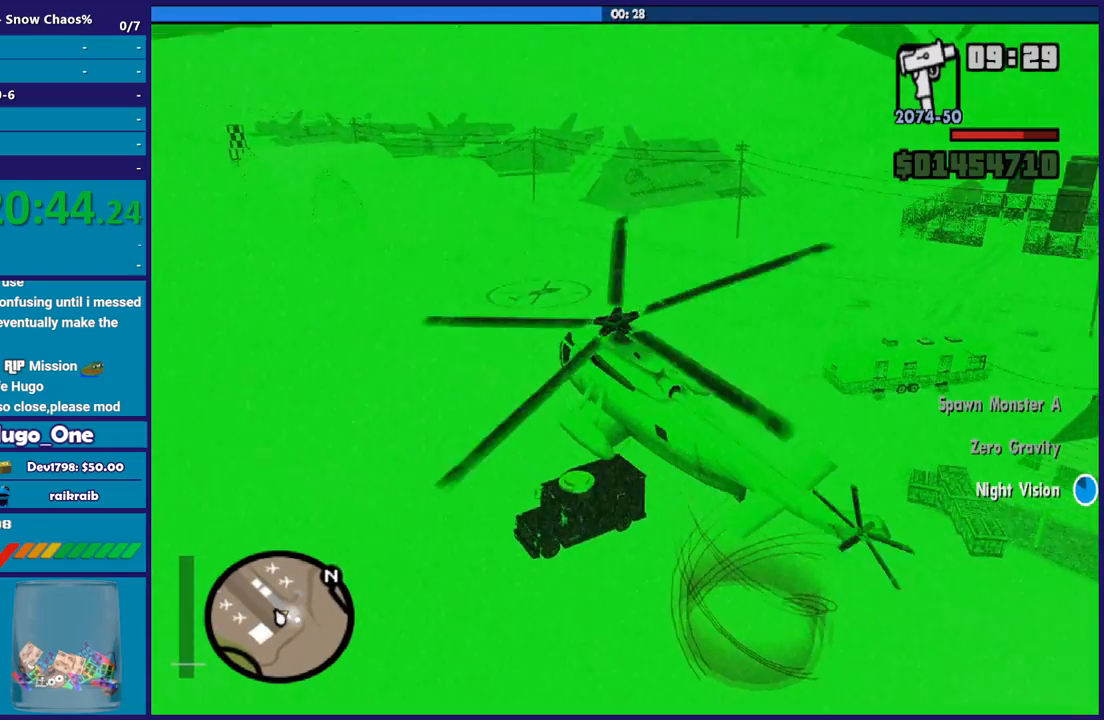
{"buttons": [], "left_stick": "up", "right_stick": "center", "button_events": [[33, "R2", "up"], [133, "R2", "down"], [333, "R2", "up"]]}
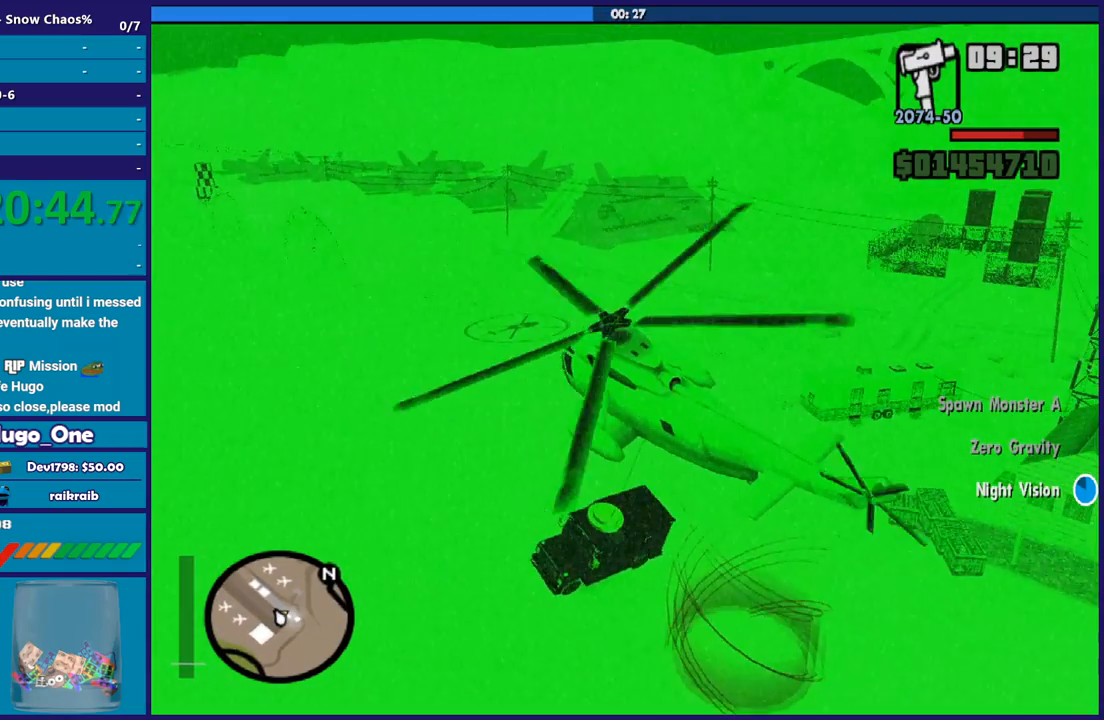
{"buttons": [], "left_stick": "center", "right_stick": "center", "button_events": [[33, "L2", "down"], [200, "L2", "up"], [267, "L2", "down"], [434, "L2", "up"]]}
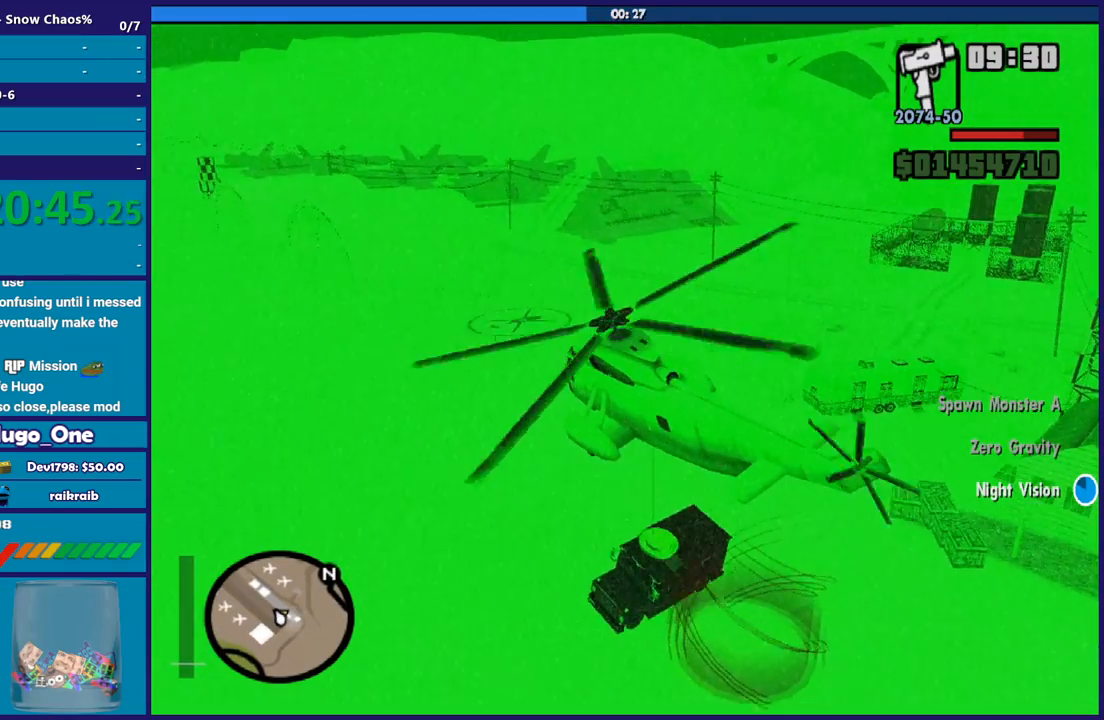
{"buttons": [], "left_stick": "up", "right_stick": "center", "button_events": [[267, "B", "down"], [433, "B", "up"]]}
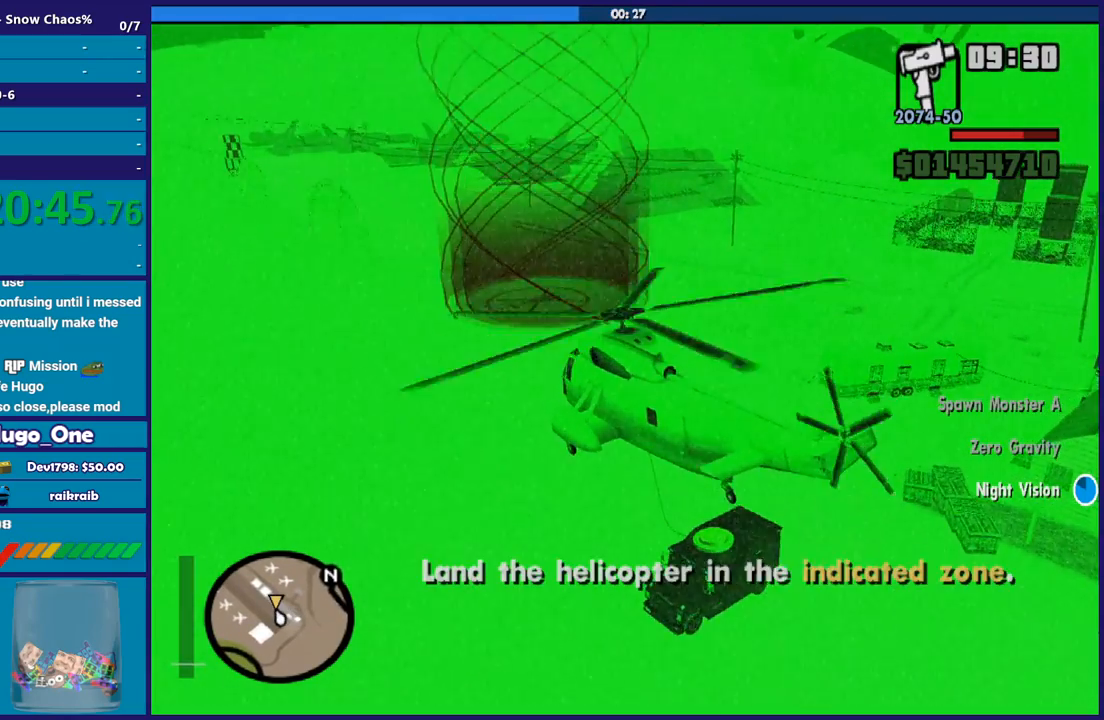
{"buttons": ["R2"], "left_stick": "up", "right_stick": "center", "button_events": [[134, "R2", "down"]]}
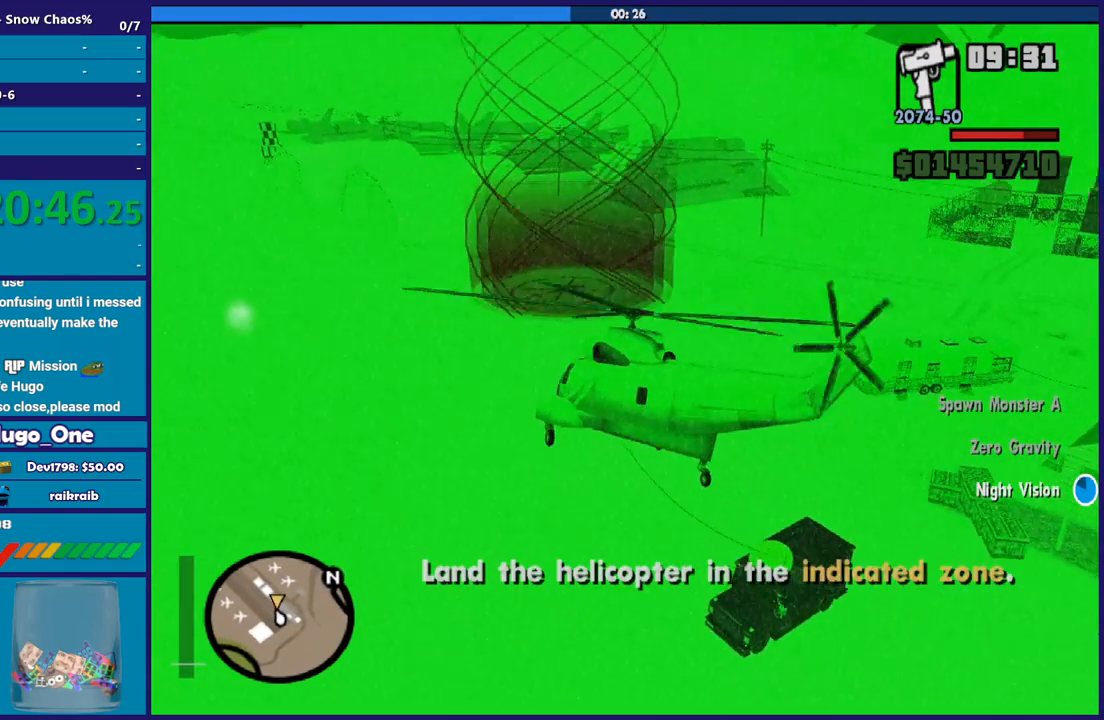
{"buttons": ["R2"], "left_stick": "right", "right_stick": "center", "button_events": []}
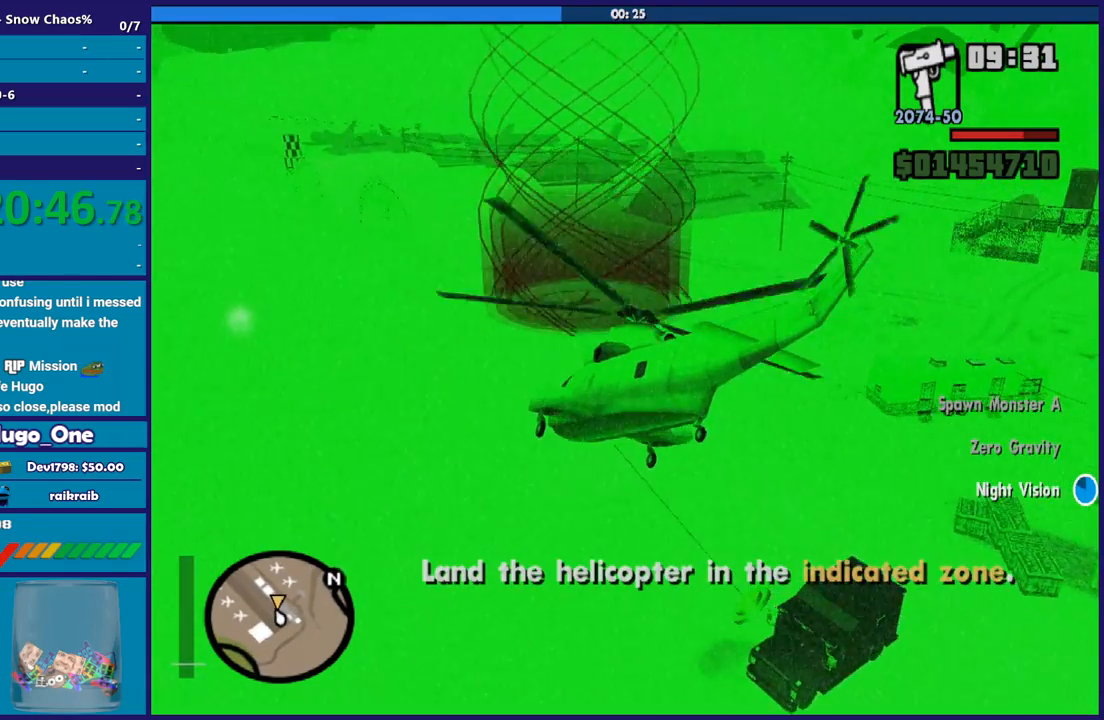
{"buttons": [], "left_stick": "center", "right_stick": "center", "button_events": [[501, "R2", "up"]]}
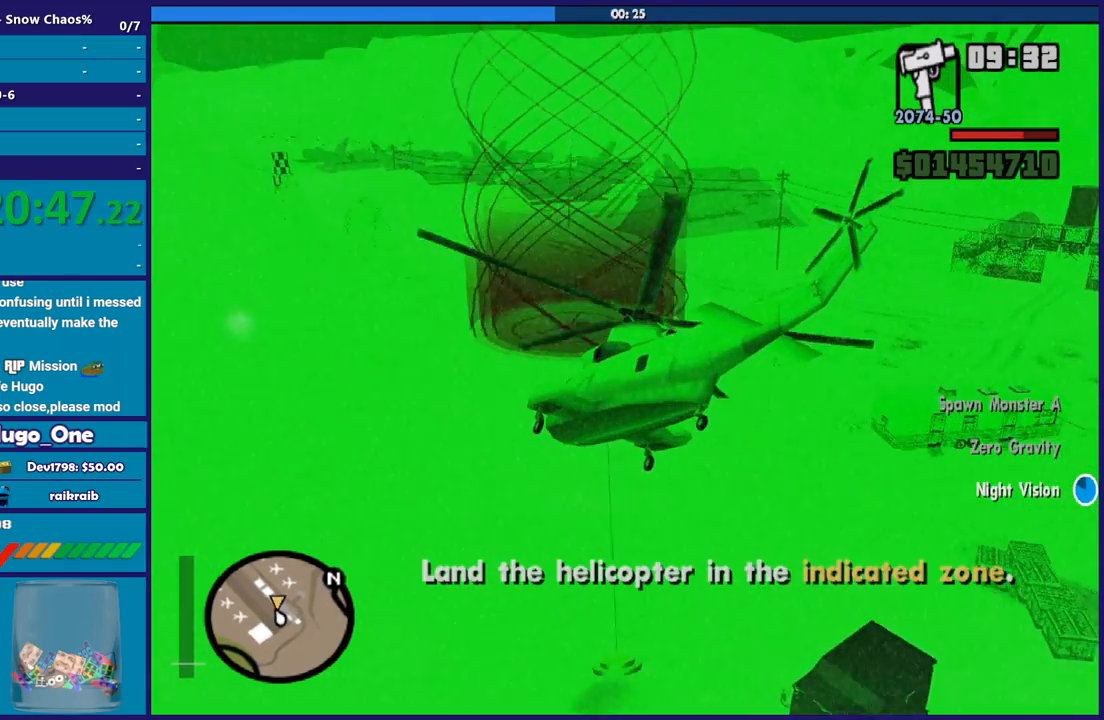
{"buttons": ["R2"], "left_stick": "up-left", "right_stick": "center", "button_events": [[66, "R2", "down"], [333, "R2", "up"], [467, "R2", "down"]]}
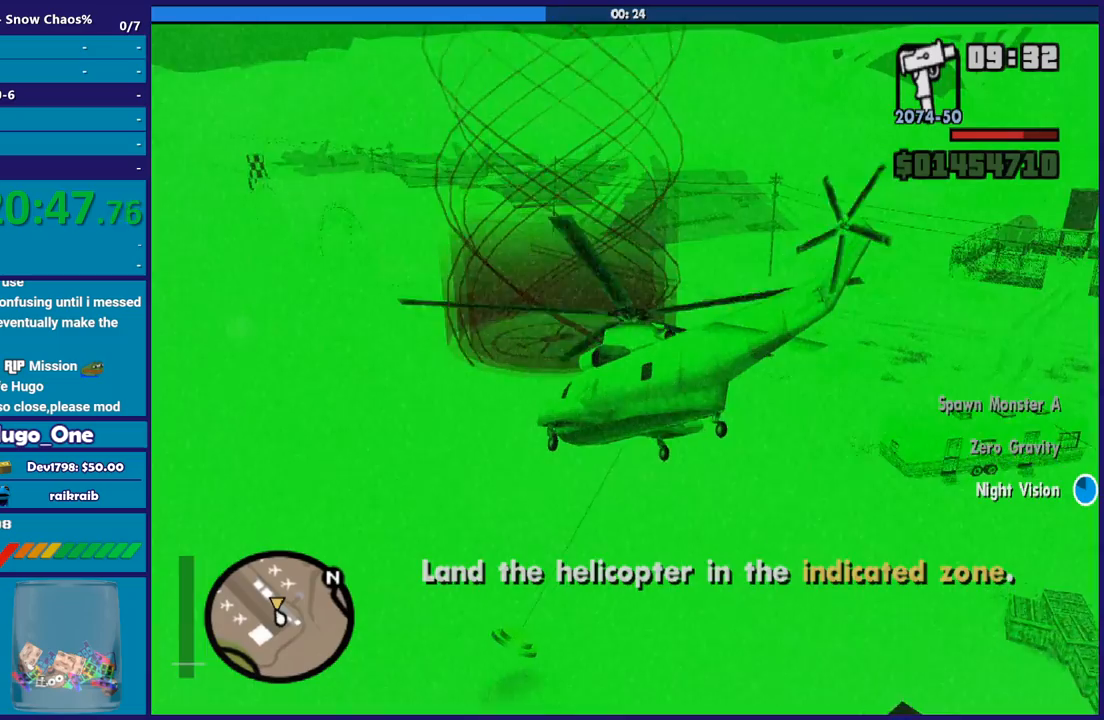
{"buttons": ["R2"], "left_stick": "down", "right_stick": "center", "button_events": [[167, "R2", "up"], [300, "R2", "down"]]}
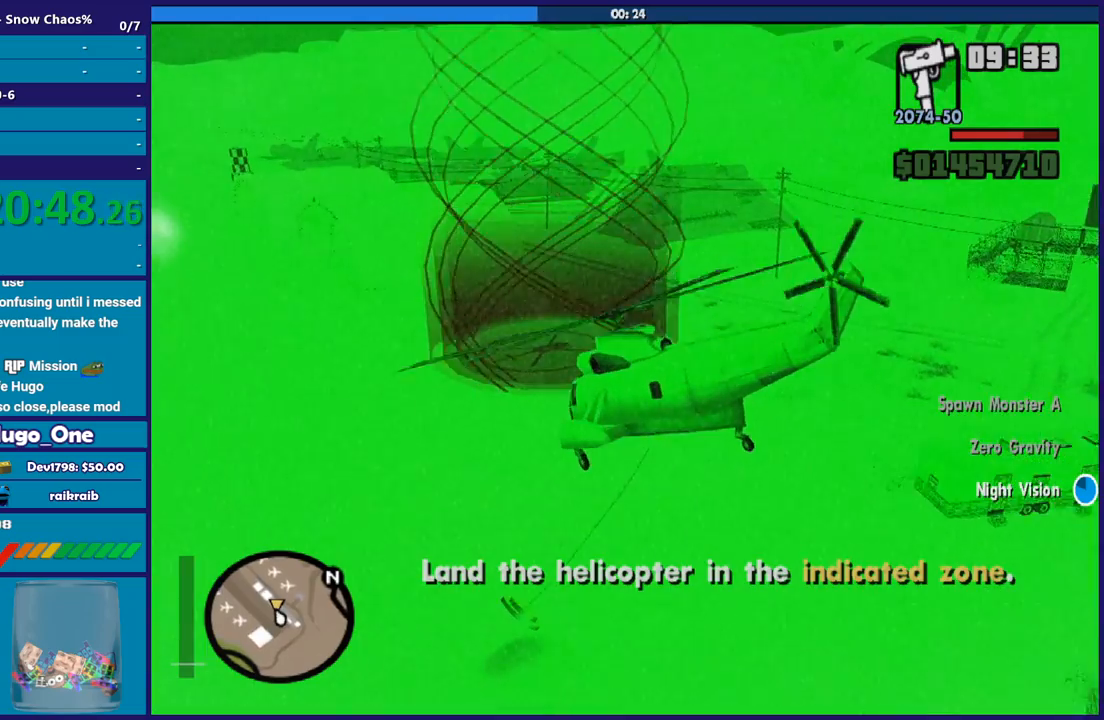
{"buttons": [], "left_stick": "right", "right_stick": "center", "button_events": [[100, "R2", "up"], [300, "R1", "down"], [367, "R1", "up"]]}
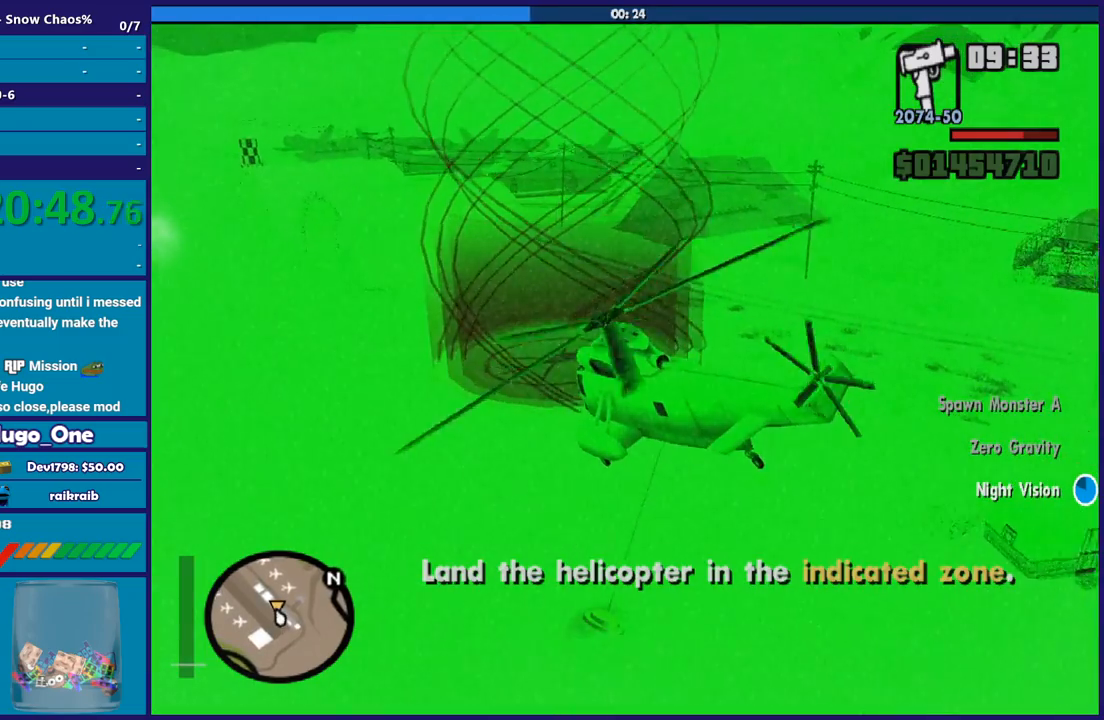
{"buttons": ["R1"], "left_stick": "center", "right_stick": "center", "button_events": [[67, "R1", "down"], [334, "R1", "up"], [401, "R1", "down"]]}
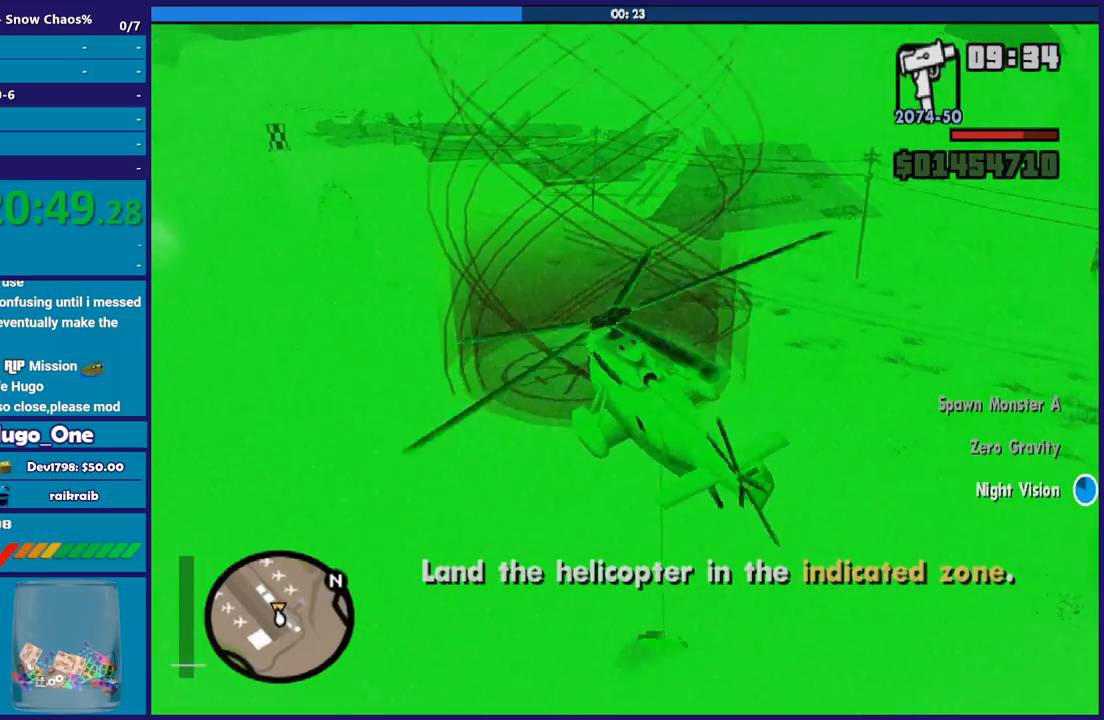
{"buttons": [], "left_stick": "up", "right_stick": "center", "button_events": [[166, "R1", "up"], [267, "R1", "down"], [500, "R1", "up"]]}
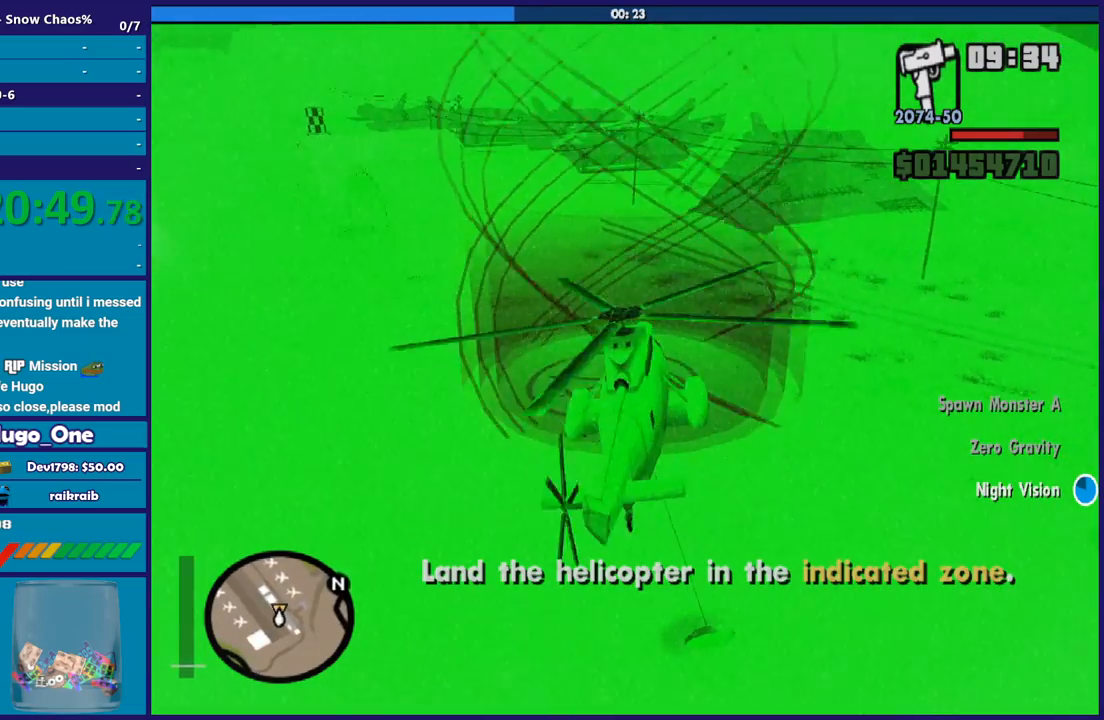
{"buttons": ["L2", "R1"], "left_stick": "right", "right_stick": "center", "button_events": [[67, "L2", "down"], [300, "L2", "up"], [300, "R1", "down"], [434, "L2", "down"]]}
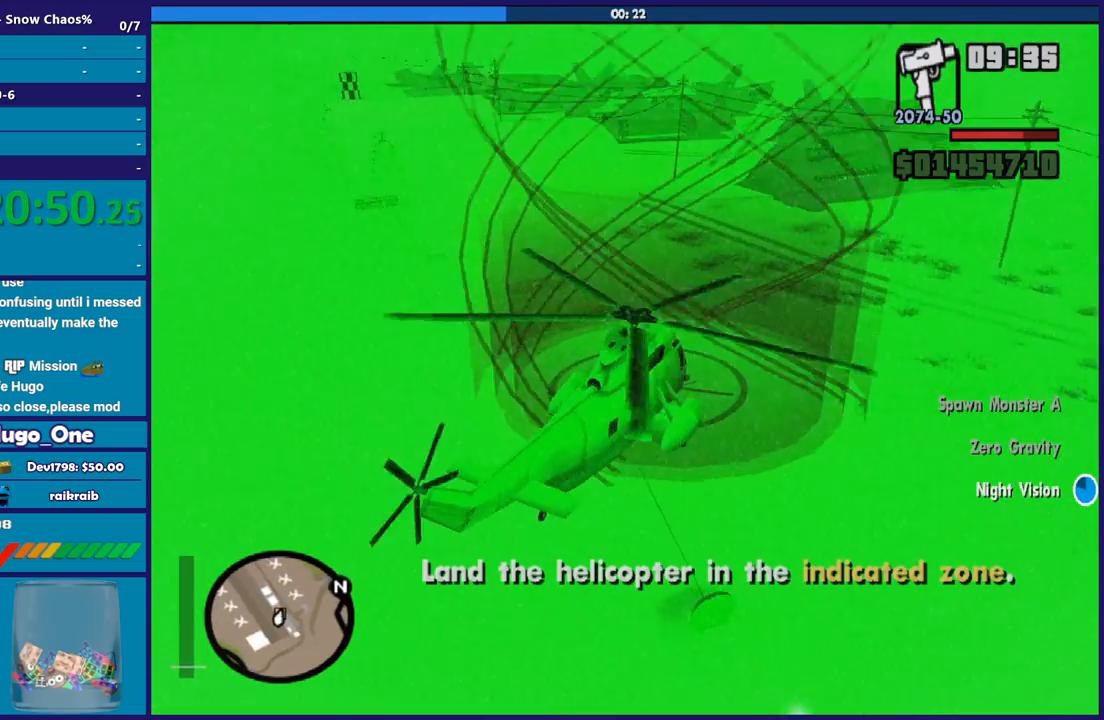
{"buttons": ["L2"], "left_stick": "up-right", "right_stick": "center", "button_events": [[133, "R1", "up"]]}
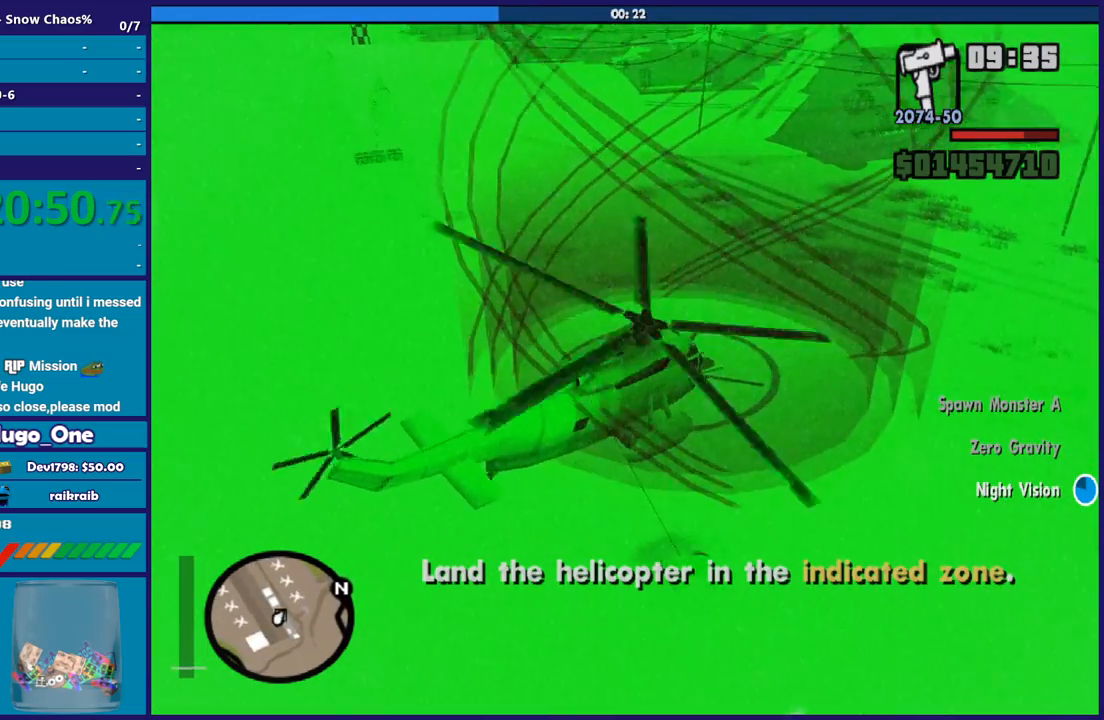
{"buttons": ["L2"], "left_stick": "right", "right_stick": "center", "button_events": []}
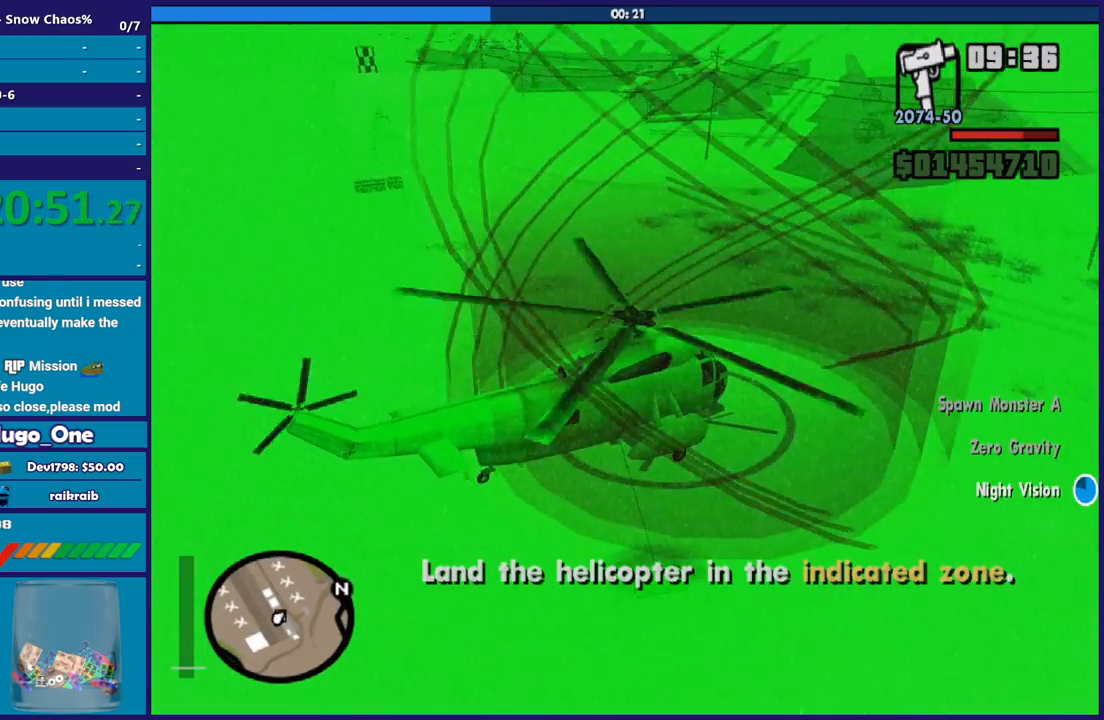
{"buttons": ["L2"], "left_stick": "center", "right_stick": "center", "button_events": [[333, "A", "down"], [467, "A", "up"]]}
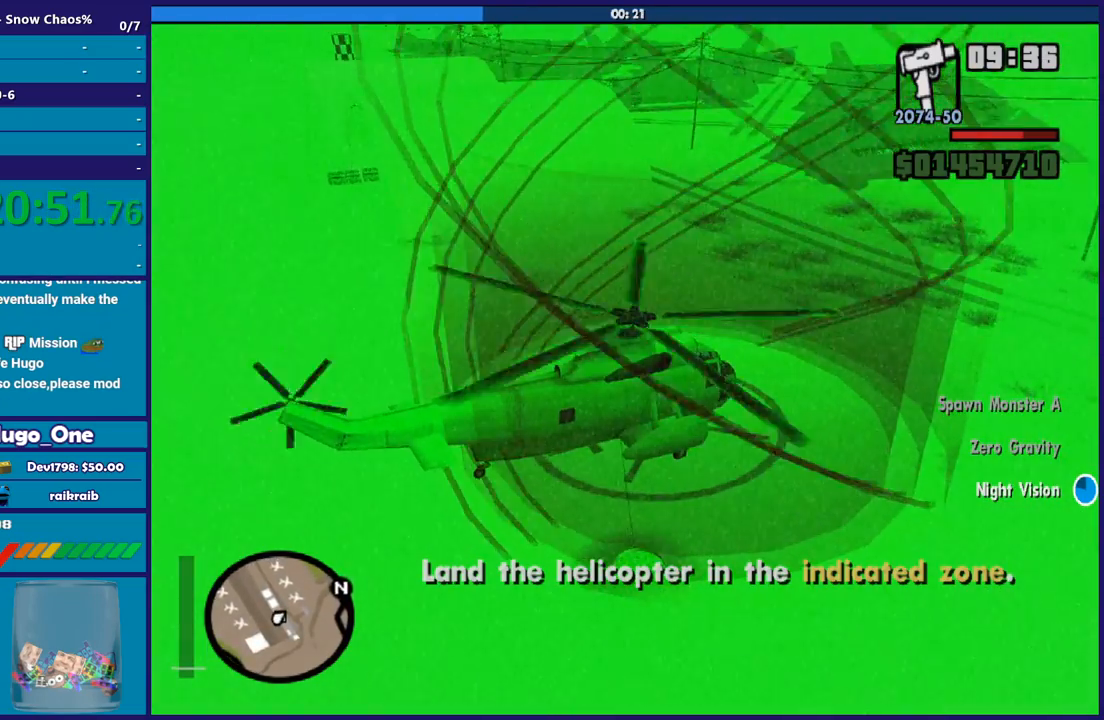
{"buttons": ["L2"], "left_stick": "center", "right_stick": "center", "button_events": []}
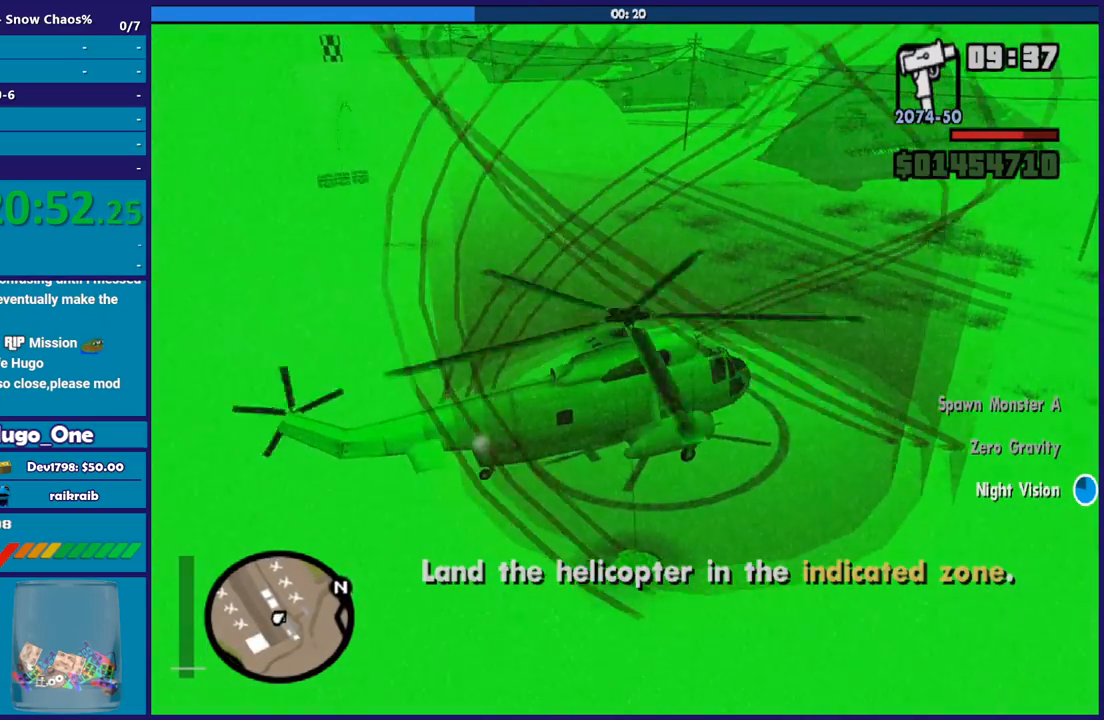
{"buttons": ["A"], "left_stick": "center", "right_stick": "center", "button_events": [[400, "A", "down"], [400, "L2", "up"]]}
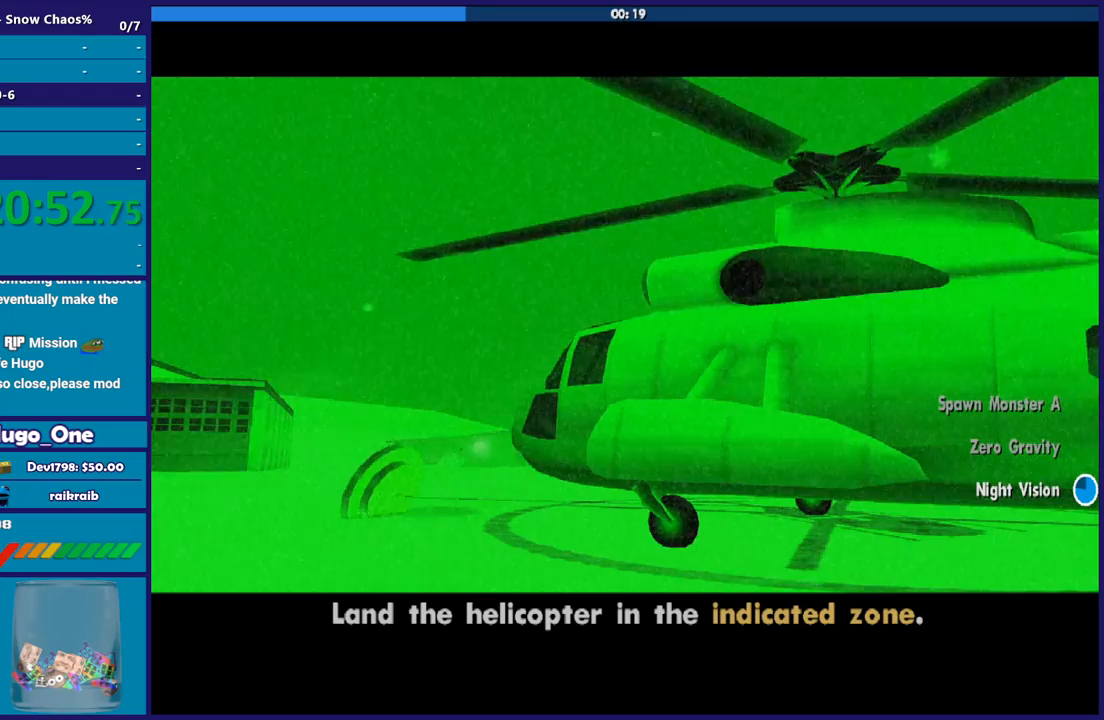
{"buttons": [], "left_stick": "center", "right_stick": "center", "button_events": [[33, "A", "up"], [100, "A", "down"], [234, "A", "up"], [300, "A", "down"], [434, "A", "up"]]}
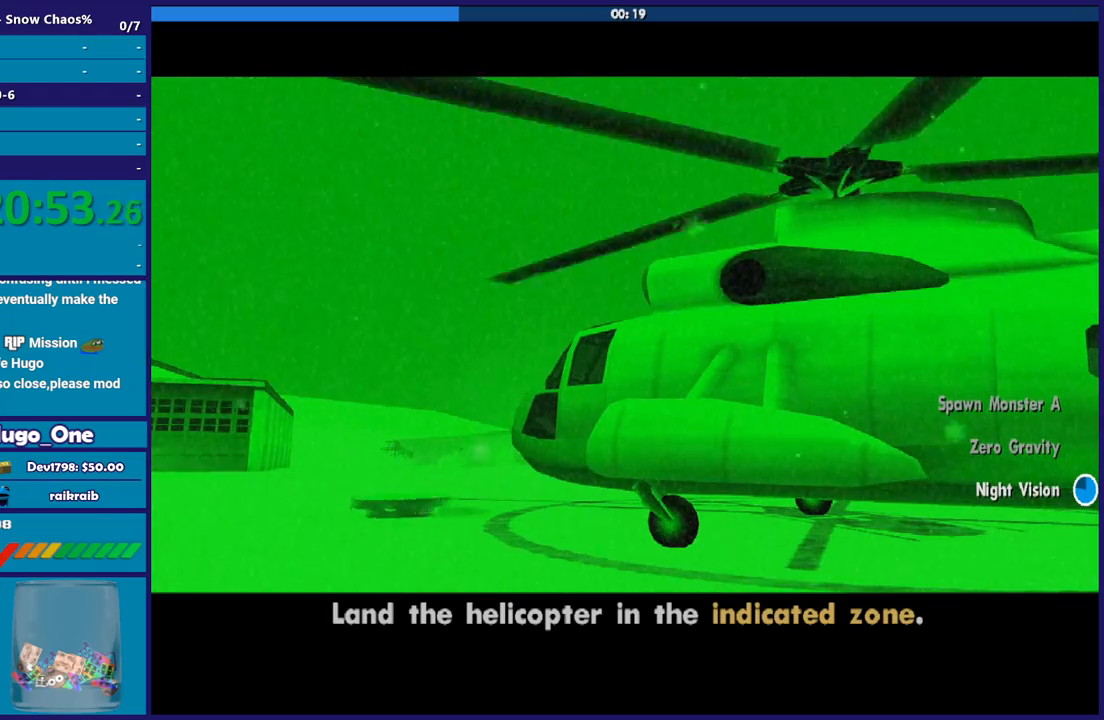
{"buttons": ["A"], "left_stick": "center", "right_stick": "center", "button_events": [[33, "A", "down"], [166, "A", "up"], [267, "A", "down"], [367, "A", "up"], [467, "A", "down"]]}
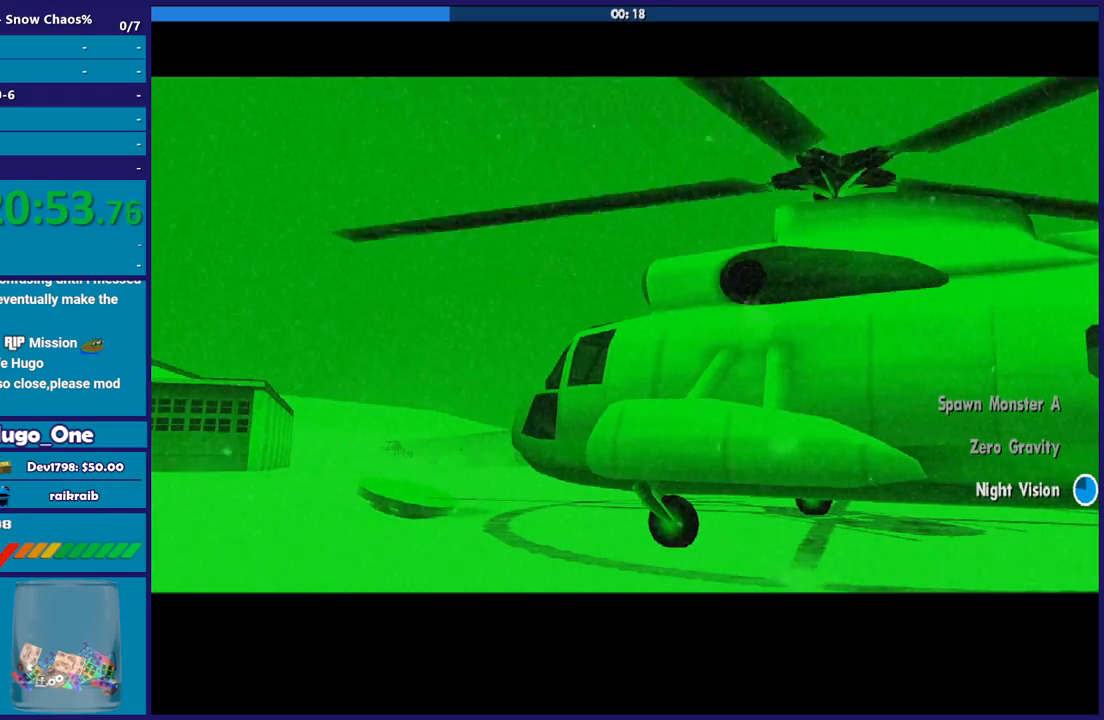
{"buttons": [], "left_stick": "center", "right_stick": "center", "button_events": [[100, "A", "up"], [200, "A", "down"], [300, "A", "up"], [401, "A", "down"], [501, "A", "up"]]}
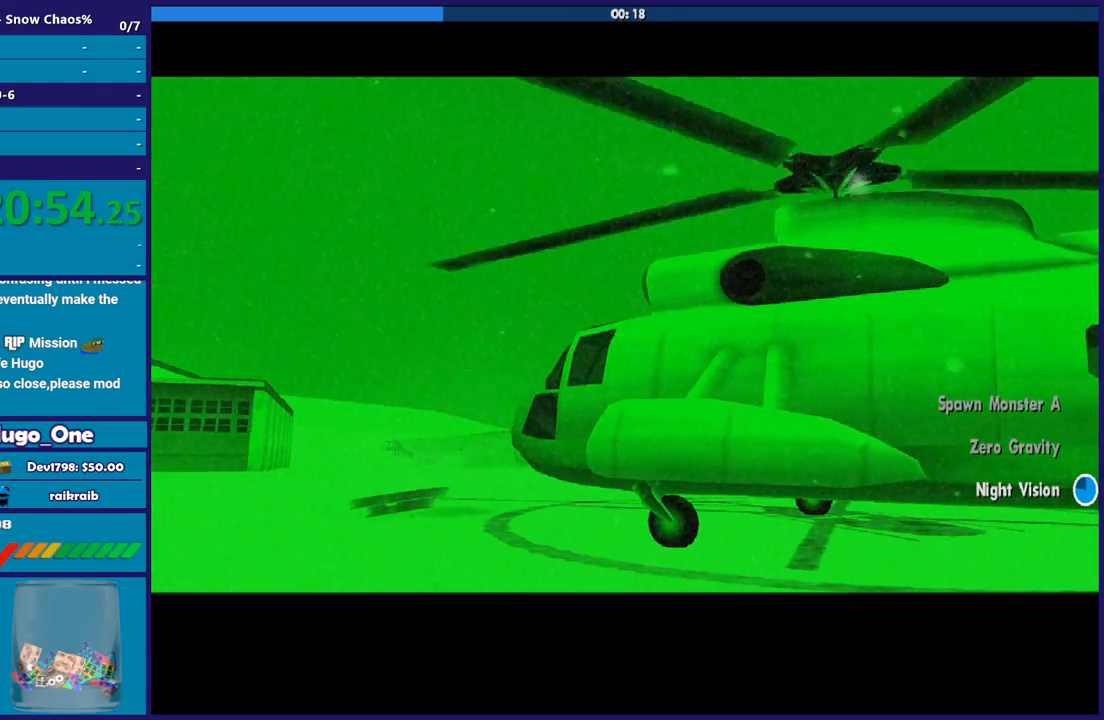
{"buttons": [], "left_stick": "center", "right_stick": "center", "button_events": [[100, "A", "down"], [233, "A", "up"], [333, "A", "down"], [433, "A", "up"]]}
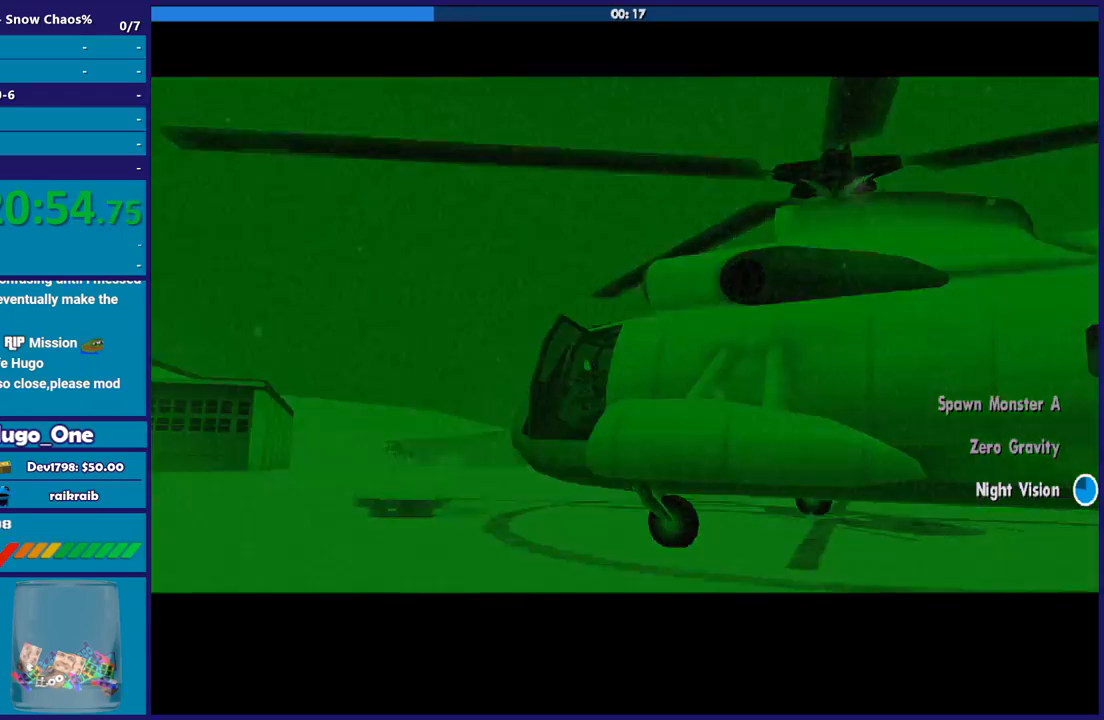
{"buttons": ["A"], "left_stick": "center", "right_stick": "center", "button_events": [[67, "A", "down"], [167, "A", "up"], [267, "A", "down"], [401, "A", "up"], [467, "A", "down"]]}
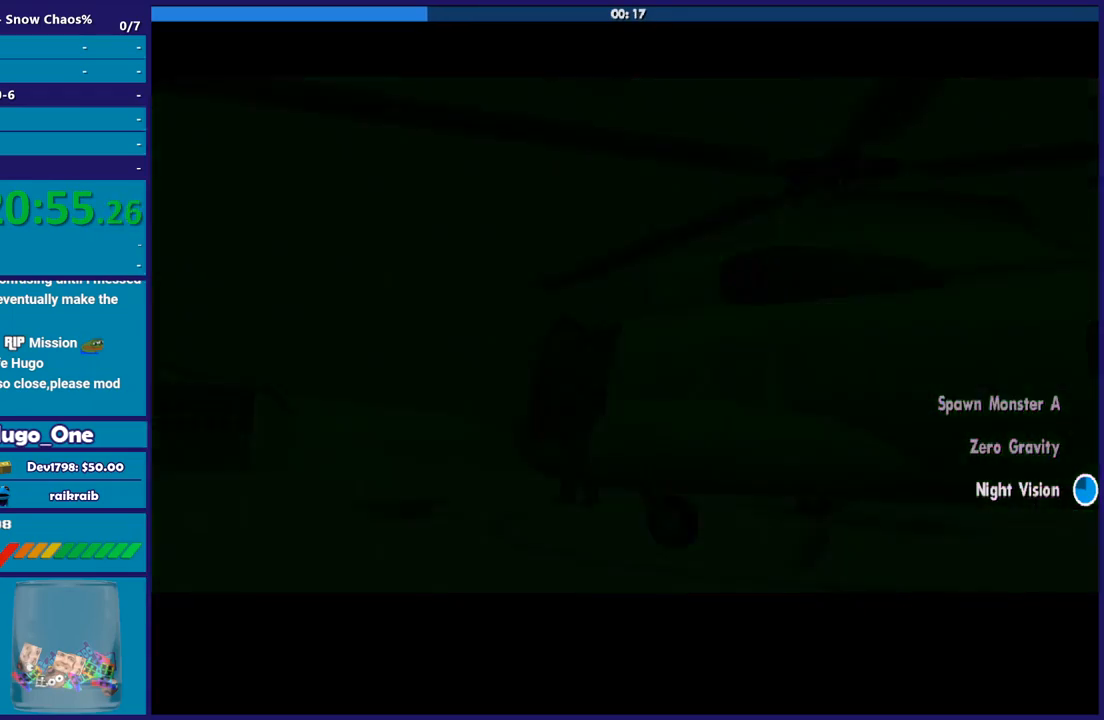
{"buttons": [], "left_stick": "center", "right_stick": "center", "button_events": [[66, "A", "up"], [200, "A", "down"], [300, "A", "up"], [433, "A", "down"], [500, "A", "up"]]}
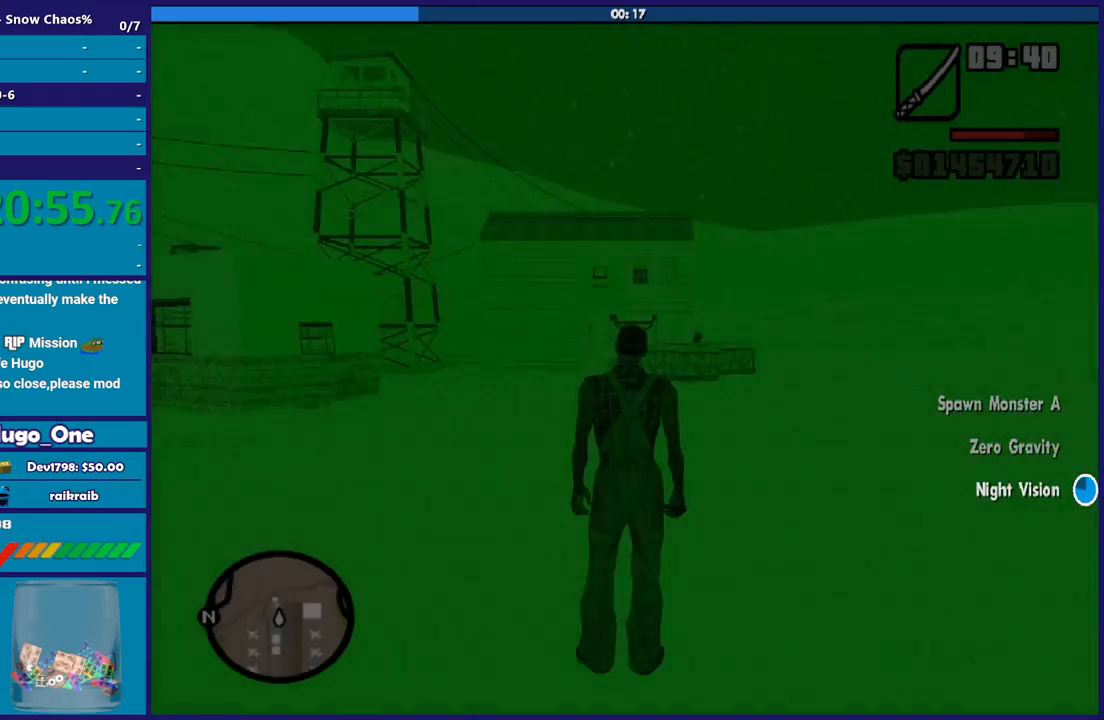
{"buttons": [], "left_stick": "center", "right_stick": "center", "button_events": [[167, "A", "down"], [267, "A", "up"]]}
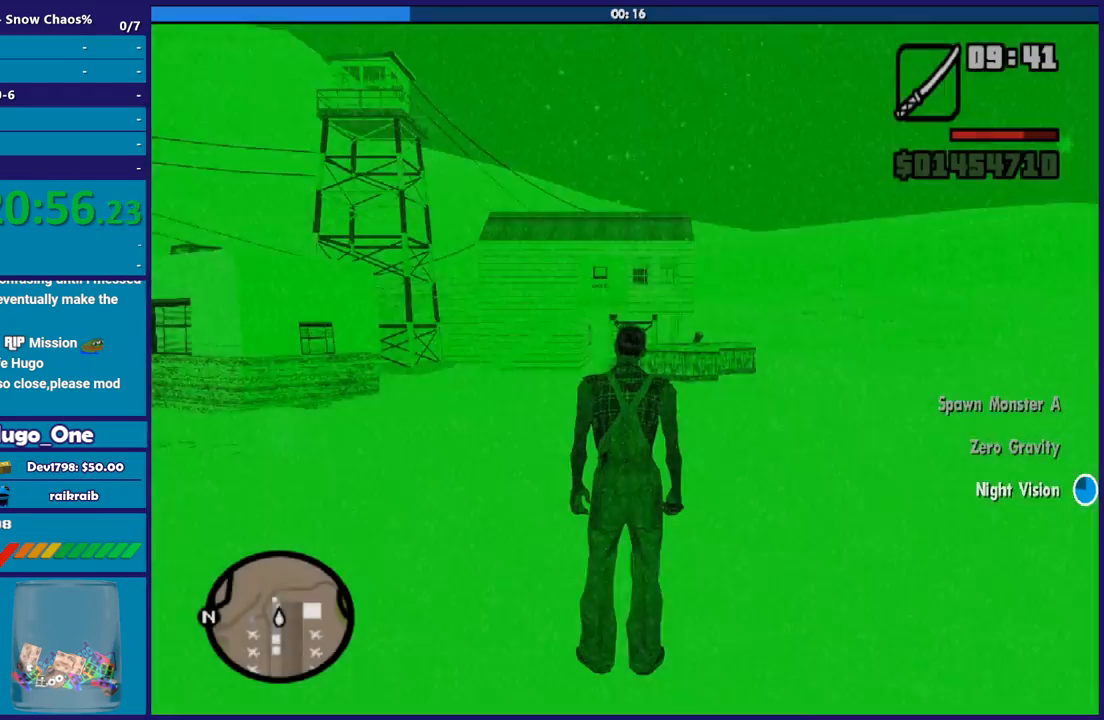
{"buttons": [], "left_stick": "center", "right_stick": "center", "button_events": []}
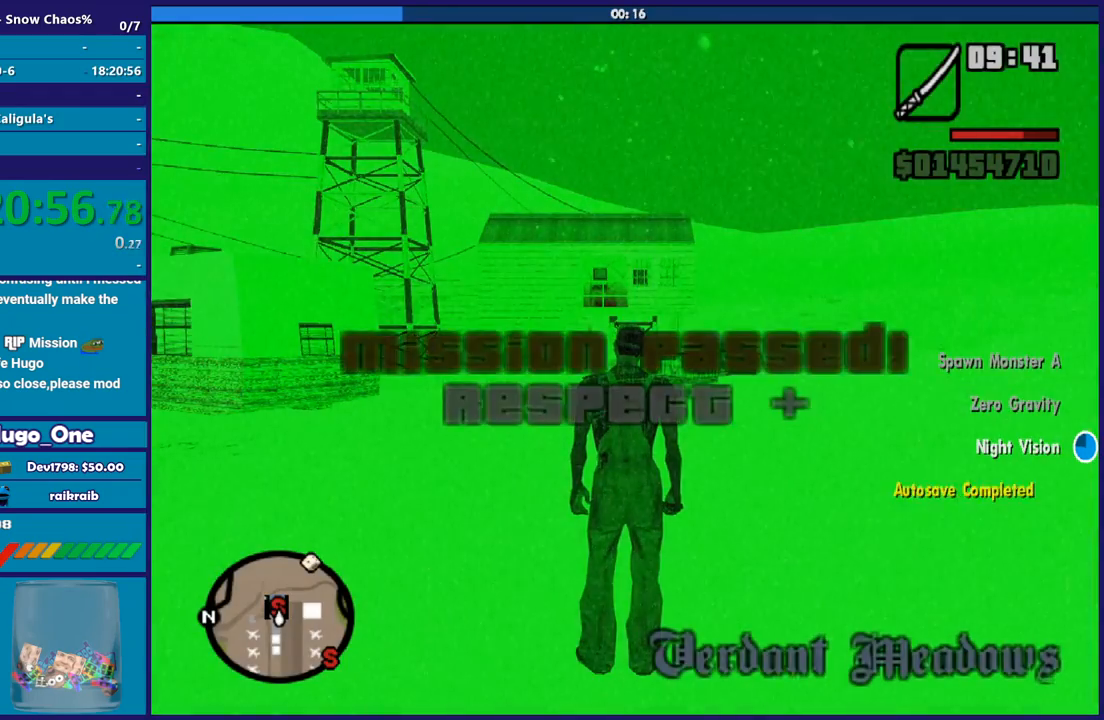
{"buttons": [], "left_stick": "center", "right_stick": "down-left", "button_events": []}